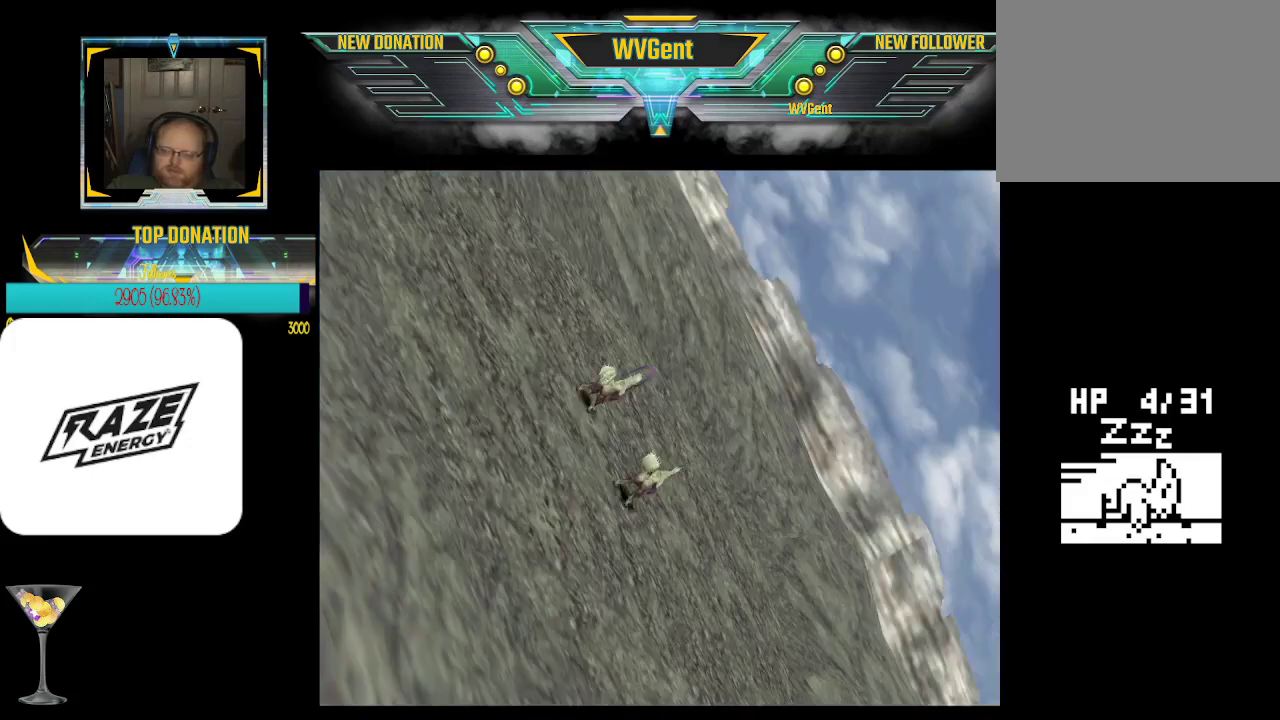
Gameplay with a controller (PlayStation layout); each line is a JSON object with the inputs held at the frame after it. "events" lists button and stick changes between this image and that frame as [ms after this image, input, new state], when the widget could be followed in between. Not read: right_stick.
{"buttons": ["CROSS"], "left_stick": "center", "events": [[500, "CROSS", "down"]]}
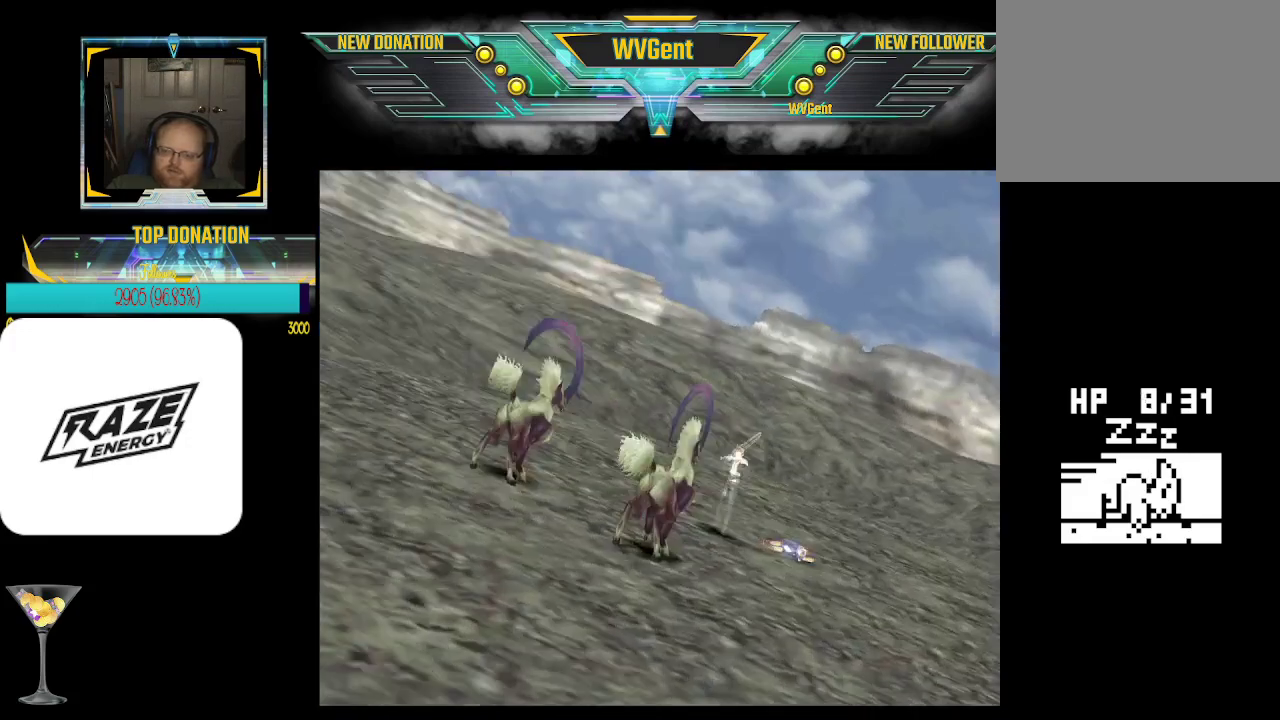
{"buttons": [], "left_stick": "center", "events": [[133, "CROSS", "up"]]}
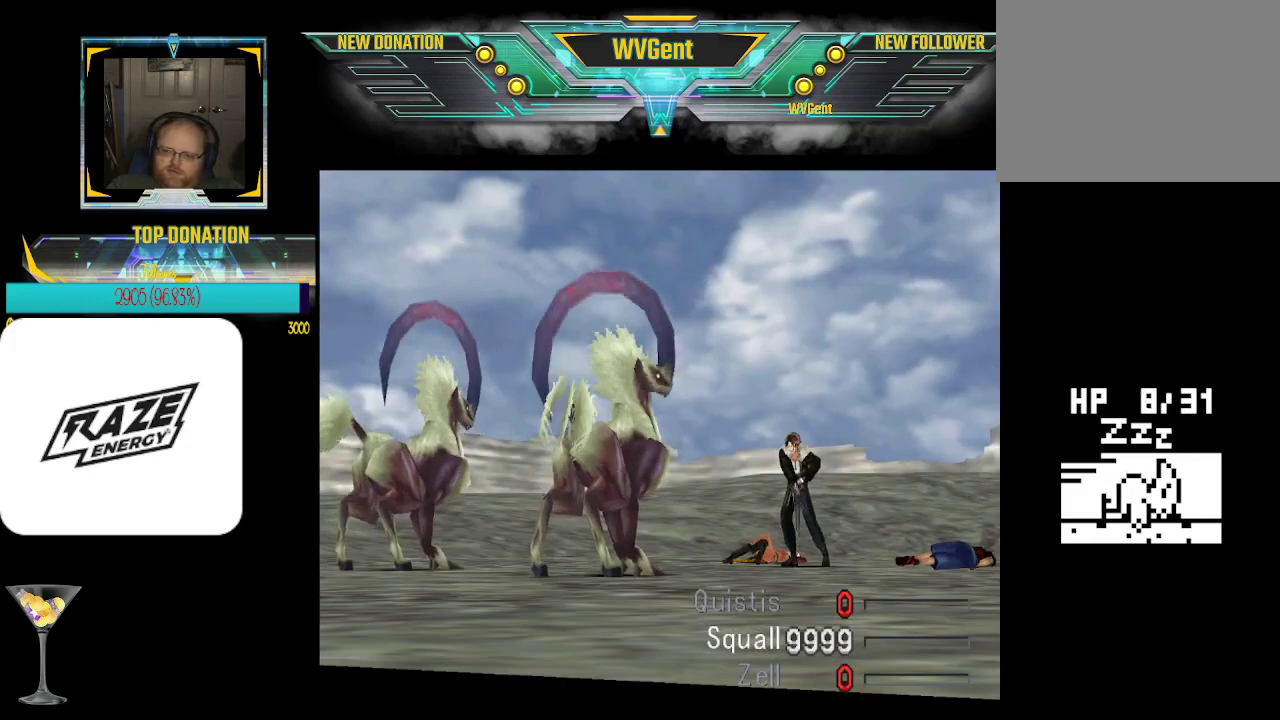
{"buttons": ["CROSS"], "left_stick": "center", "events": [[300, "CROSS", "down"]]}
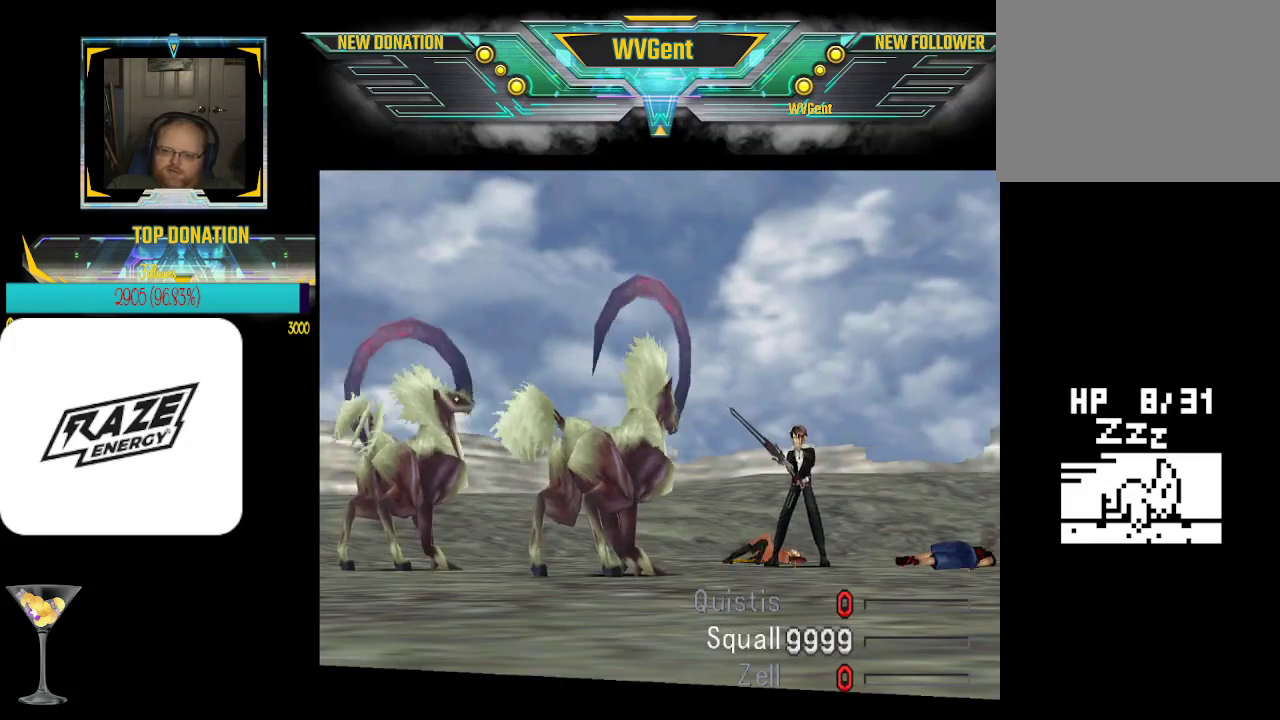
{"buttons": ["CROSS"], "left_stick": "center", "events": []}
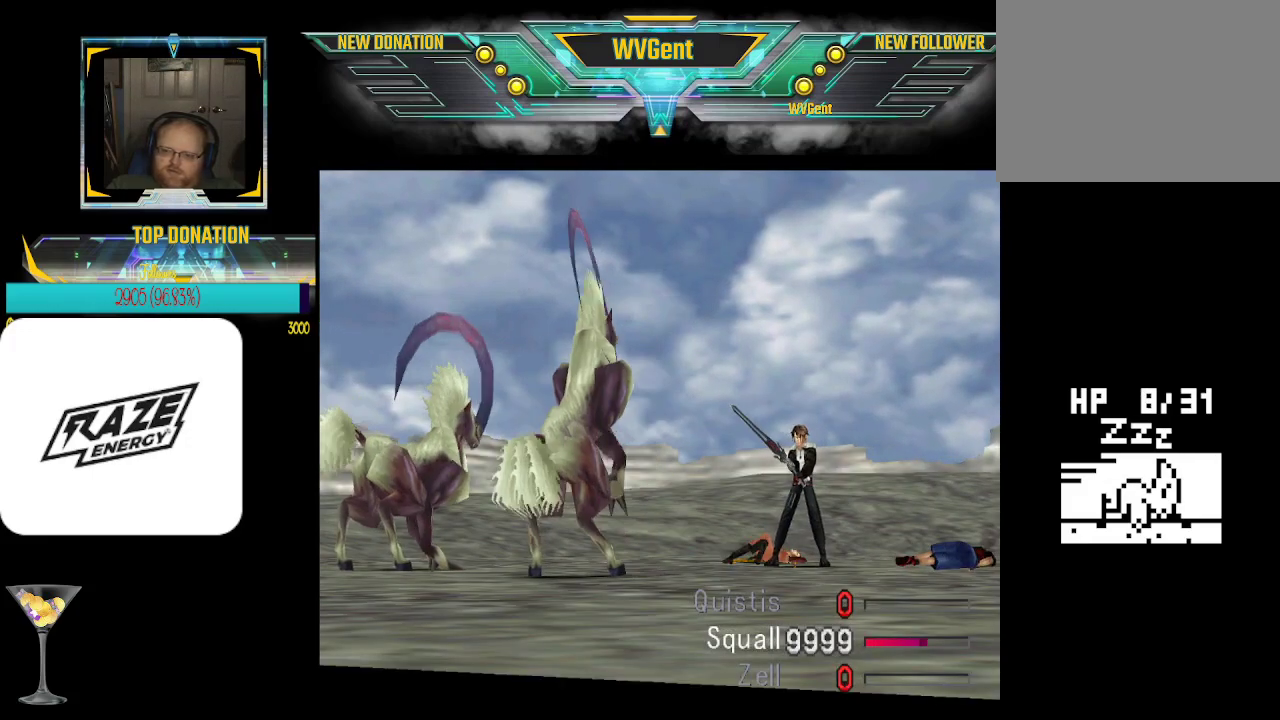
{"buttons": ["CROSS"], "left_stick": "center", "events": []}
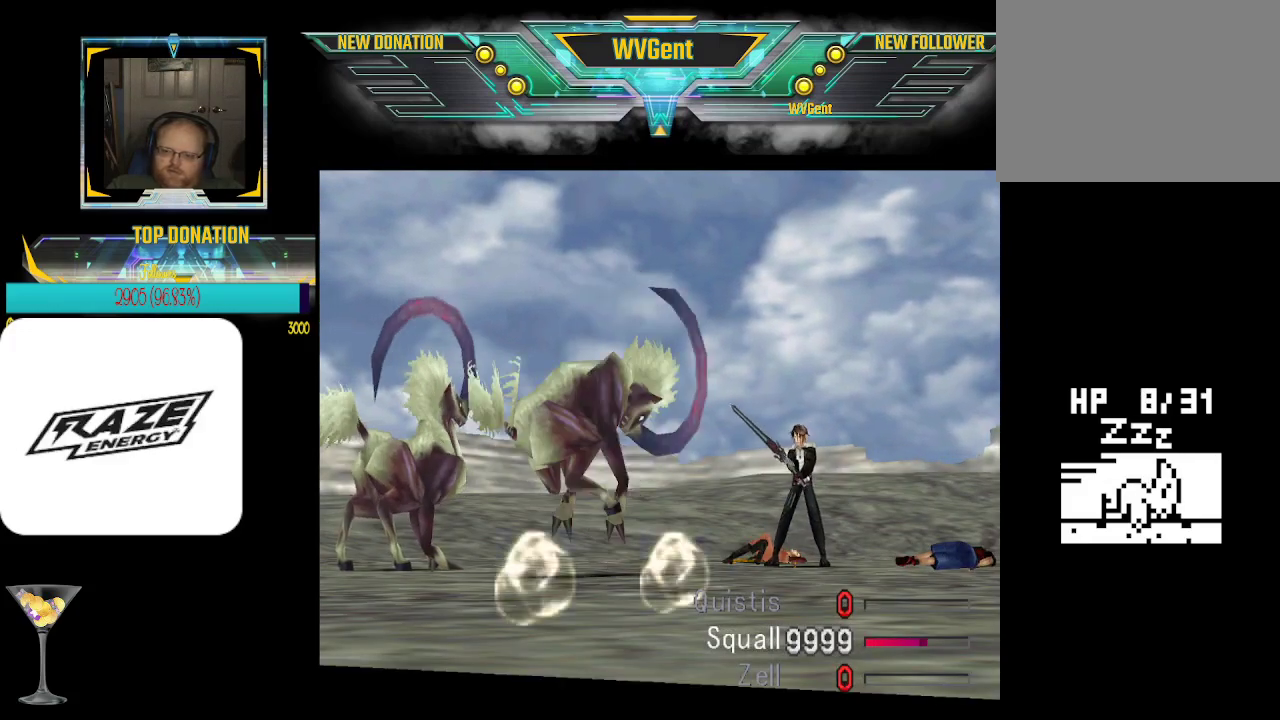
{"buttons": ["CROSS"], "left_stick": "center", "events": []}
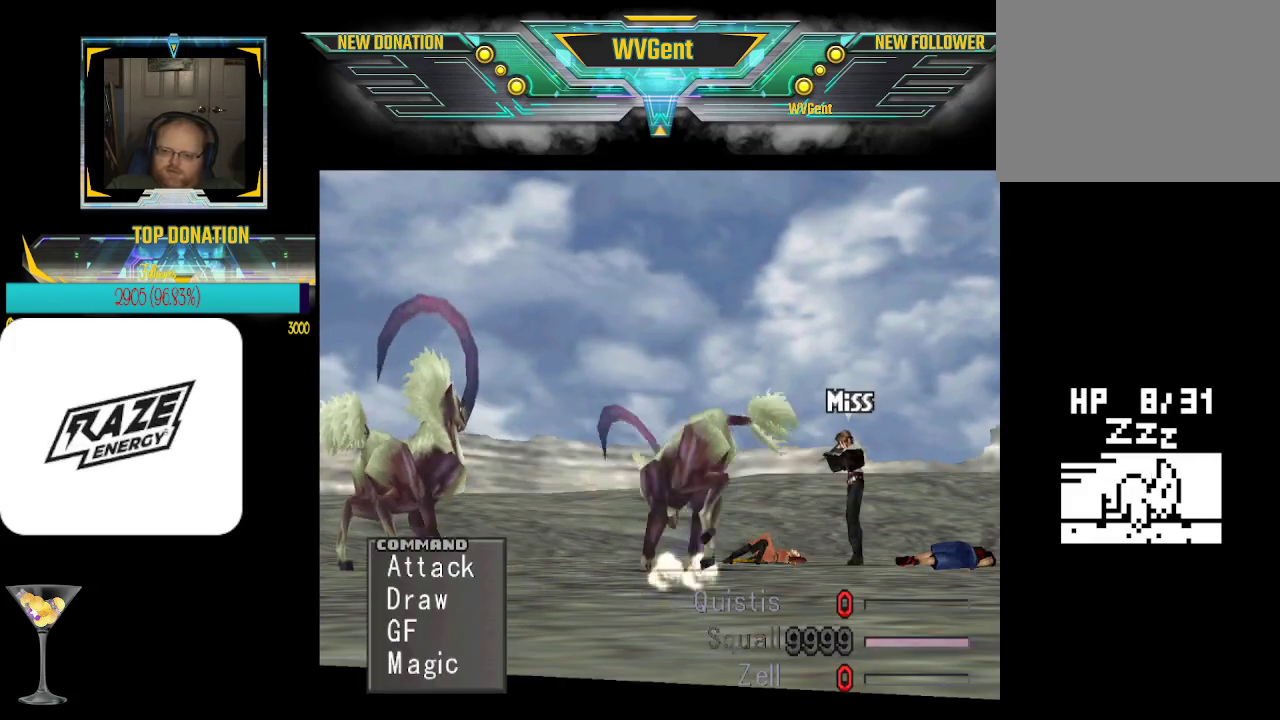
{"buttons": ["CROSS"], "left_stick": "center", "events": []}
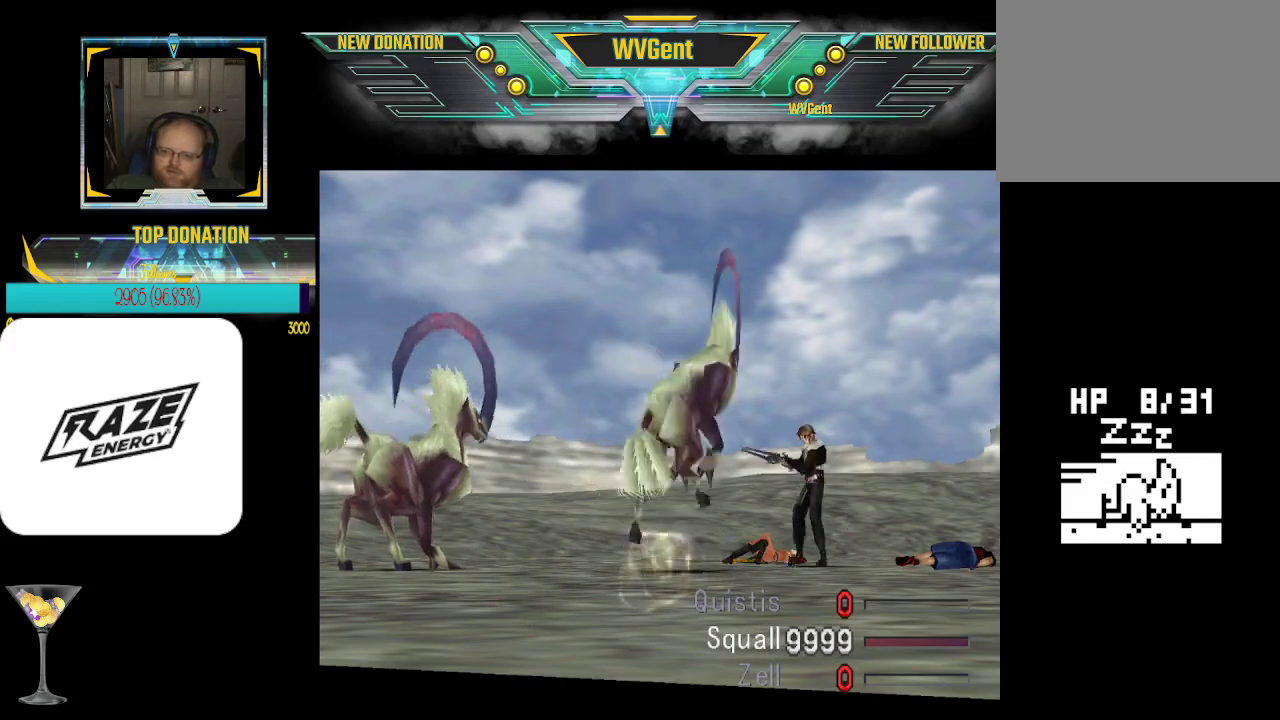
{"buttons": ["CROSS"], "left_stick": "center", "events": []}
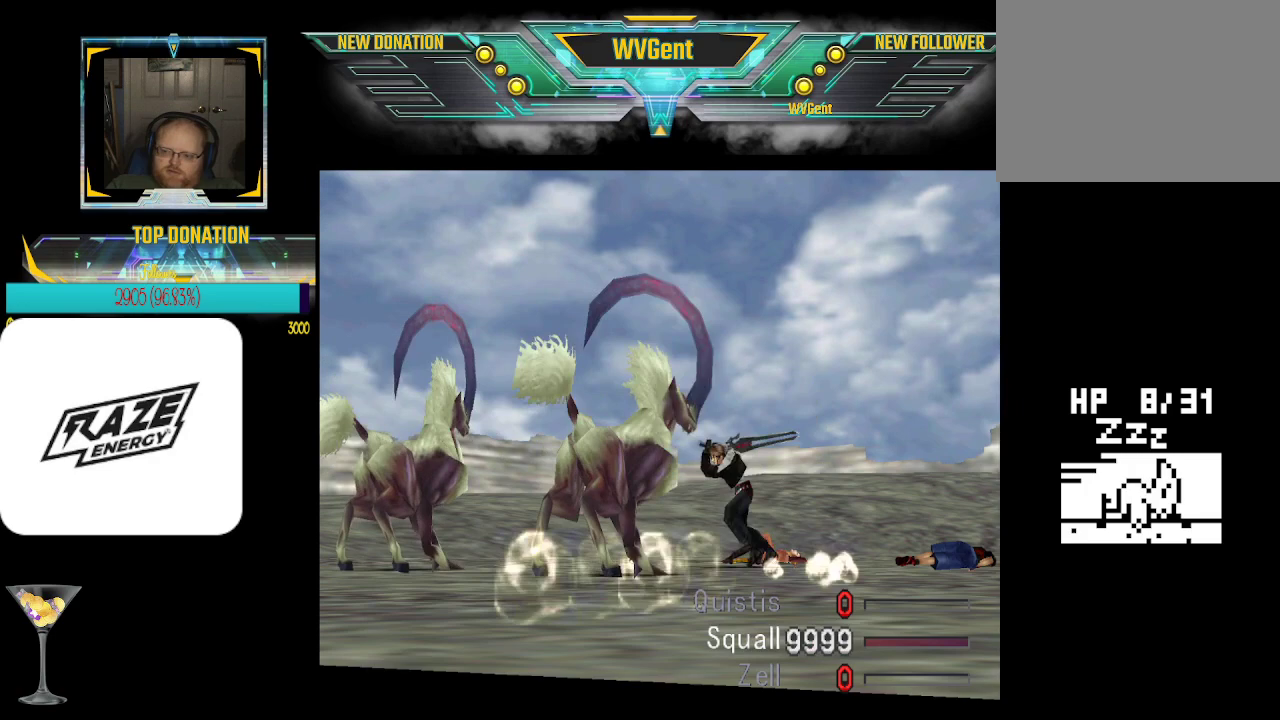
{"buttons": ["CROSS", "R1"], "left_stick": "center", "events": [[400, "R1", "down"]]}
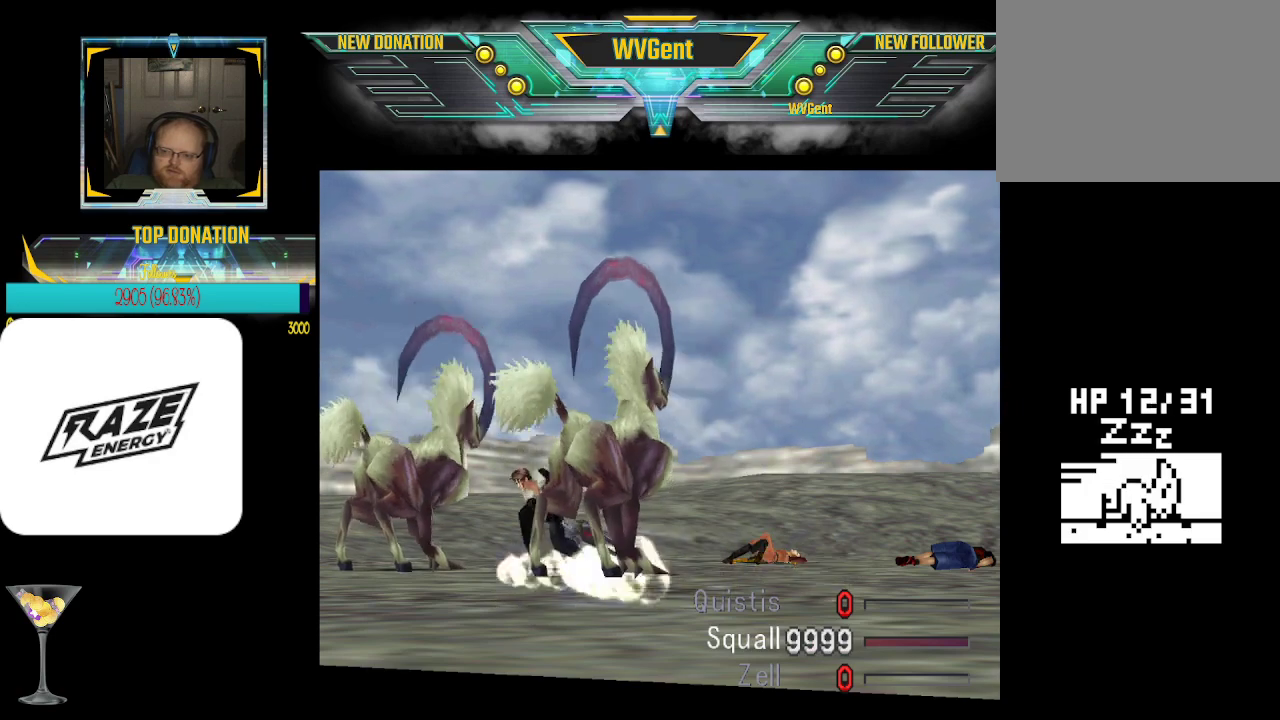
{"buttons": ["CROSS"], "left_stick": "center", "events": [[233, "R1", "up"]]}
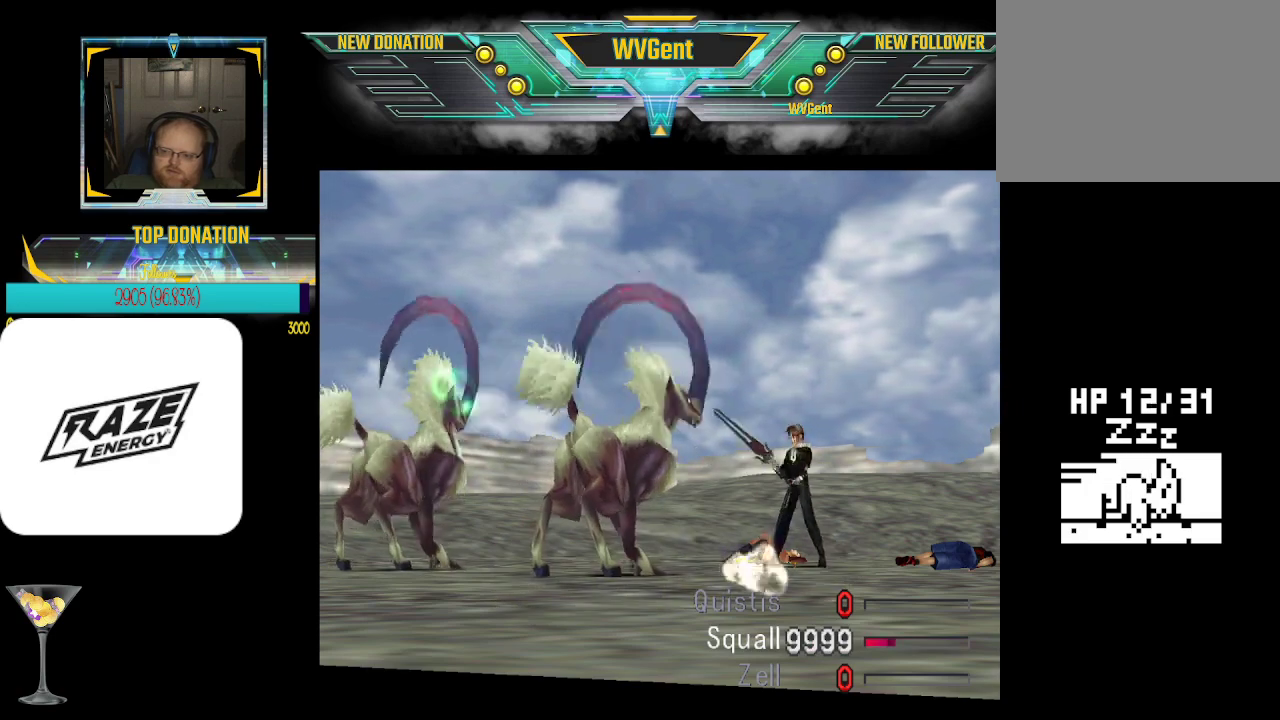
{"buttons": ["CROSS"], "left_stick": "center", "events": []}
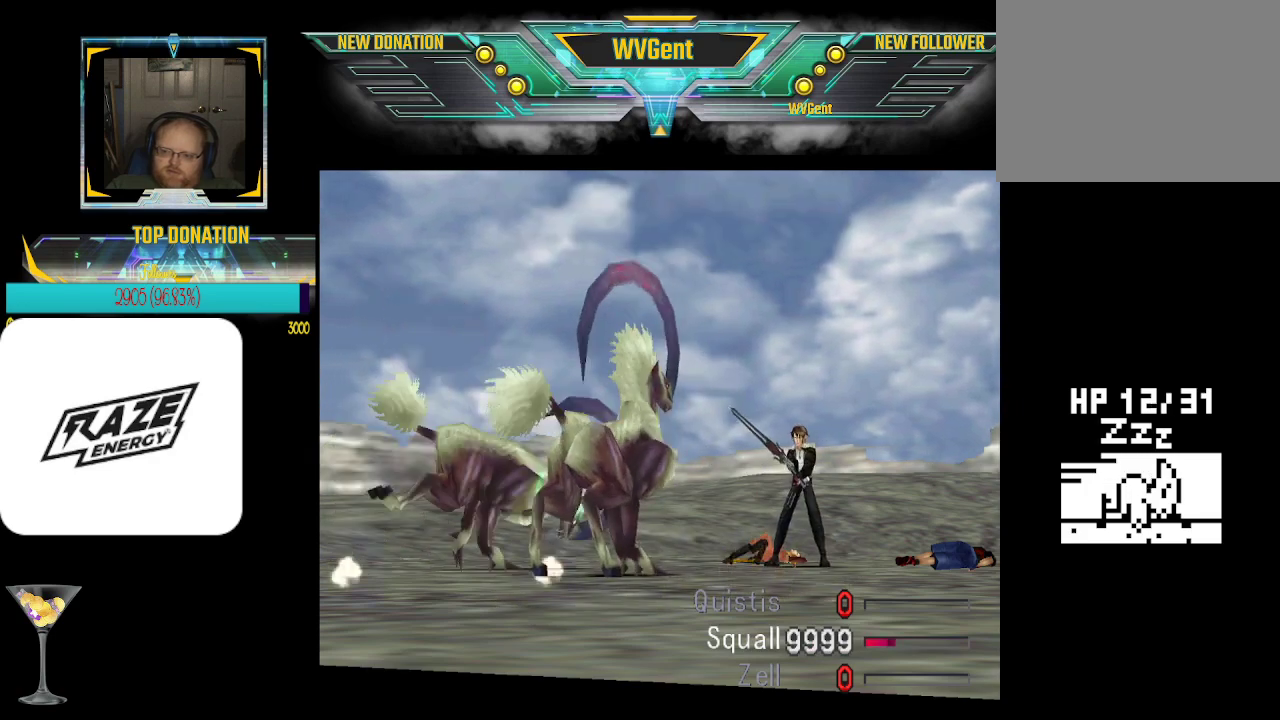
{"buttons": ["CROSS"], "left_stick": "center", "events": []}
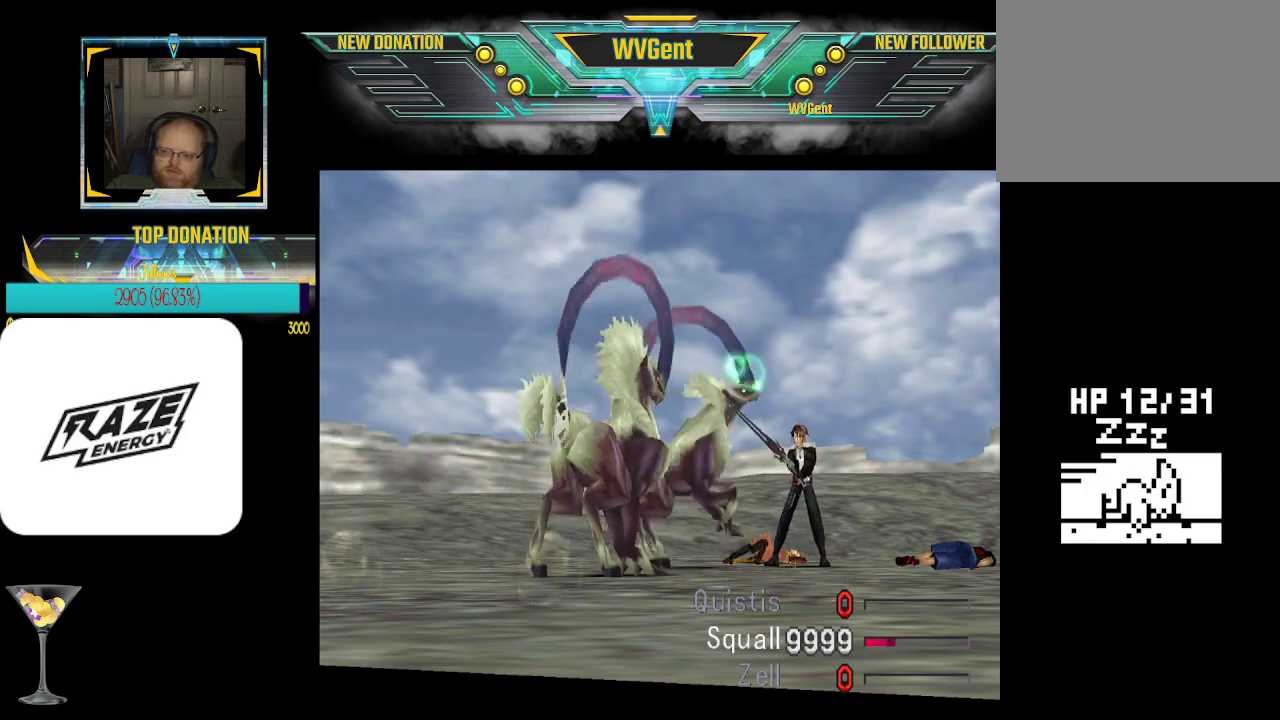
{"buttons": ["CROSS"], "left_stick": "center", "events": []}
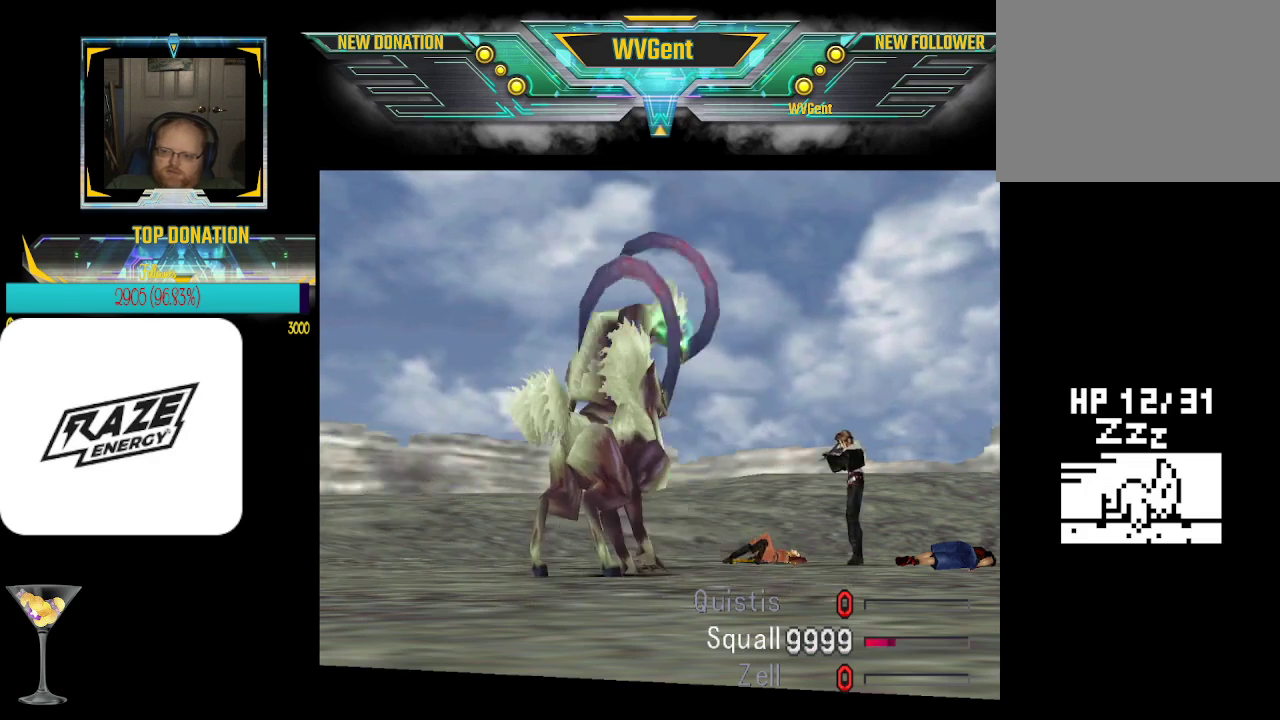
{"buttons": ["CROSS"], "left_stick": "center", "events": []}
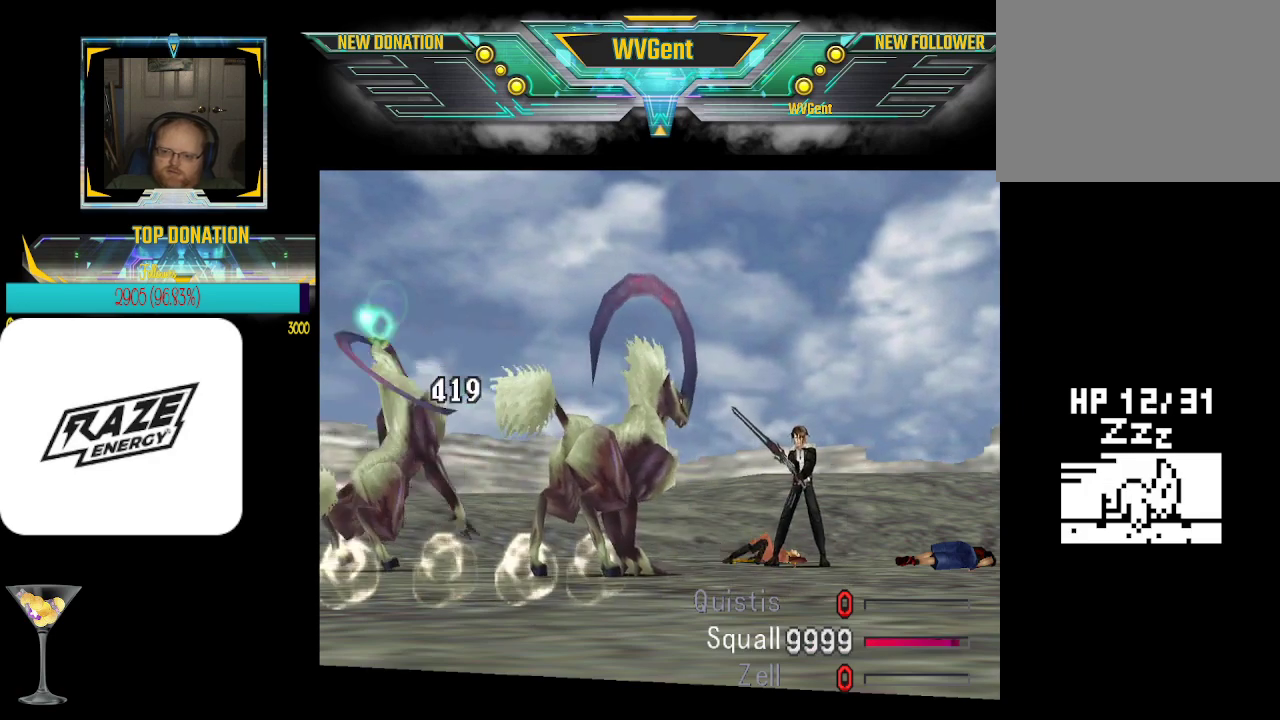
{"buttons": ["CROSS"], "left_stick": "center", "events": []}
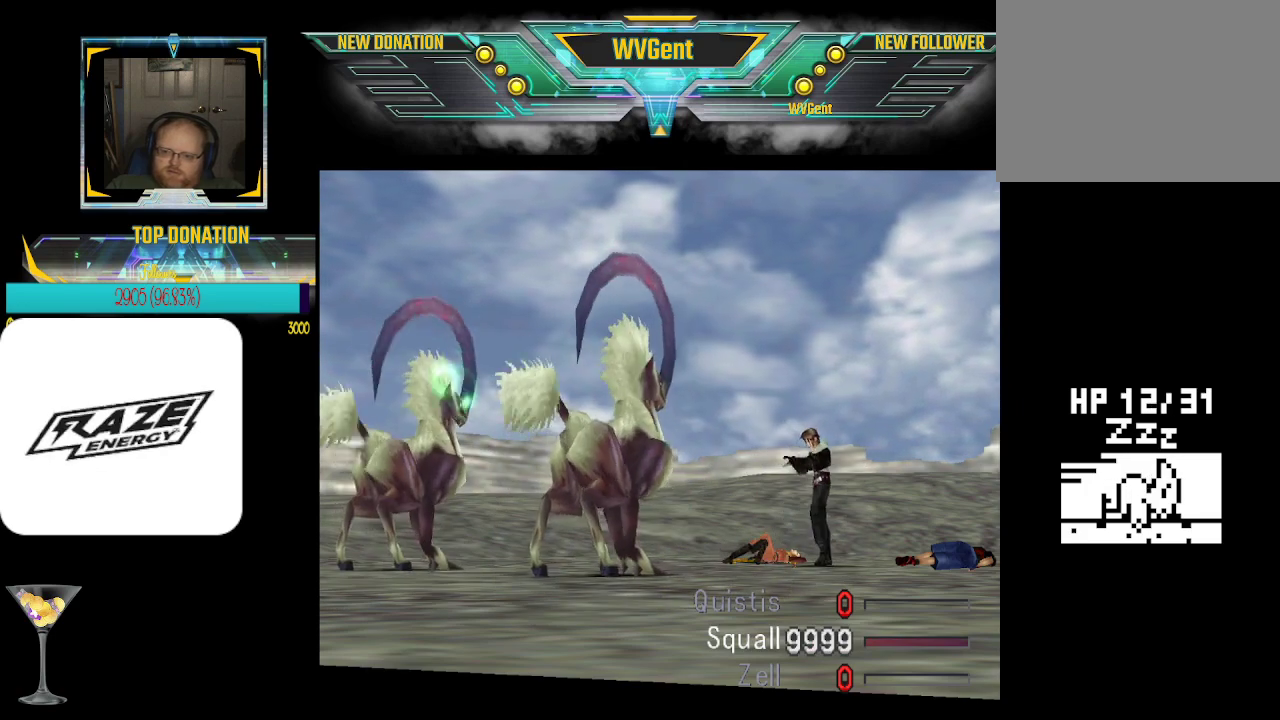
{"buttons": ["CROSS"], "left_stick": "center", "events": []}
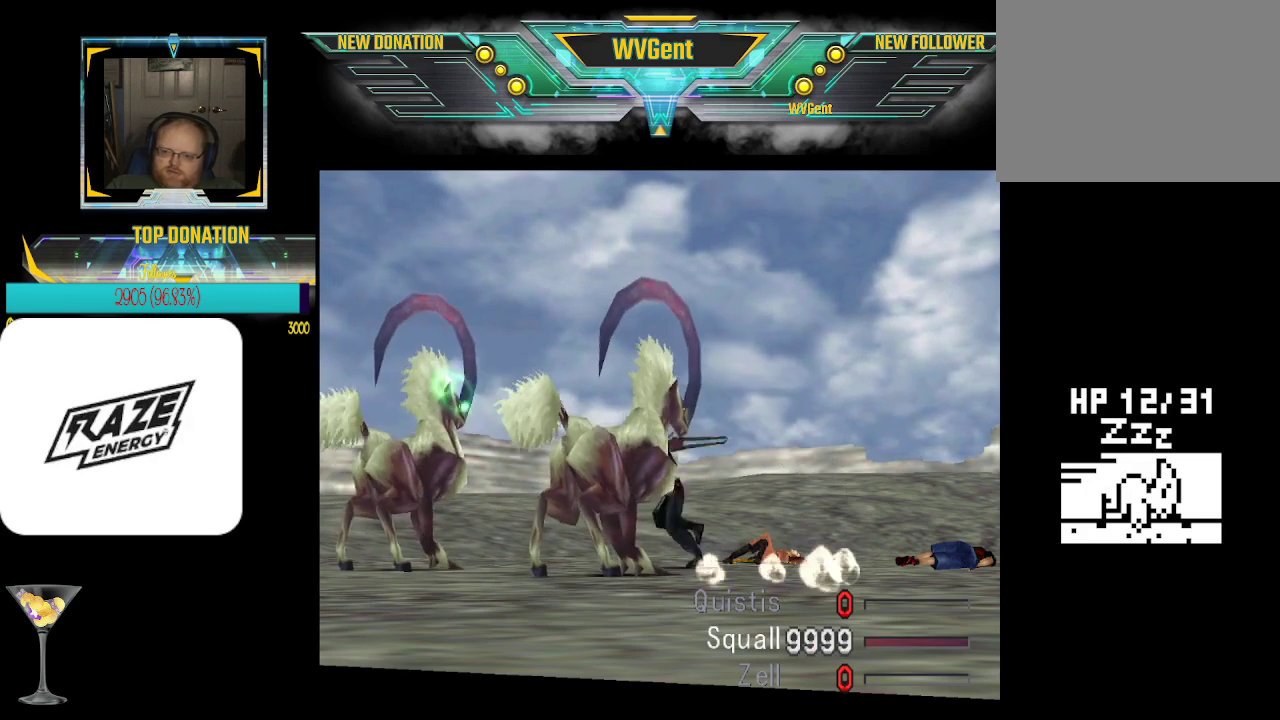
{"buttons": ["CROSS", "R1"], "left_stick": "center", "events": [[333, "R1", "down"]]}
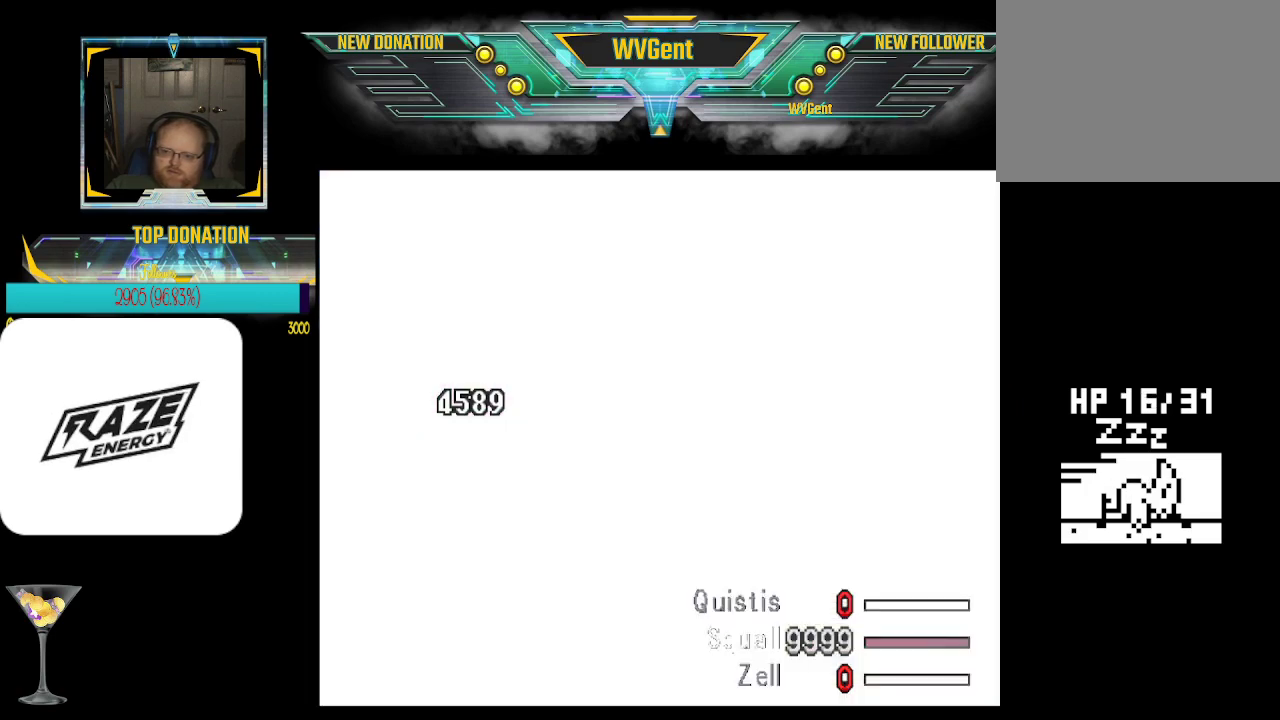
{"buttons": ["CROSS"], "left_stick": "center", "events": [[167, "R1", "up"]]}
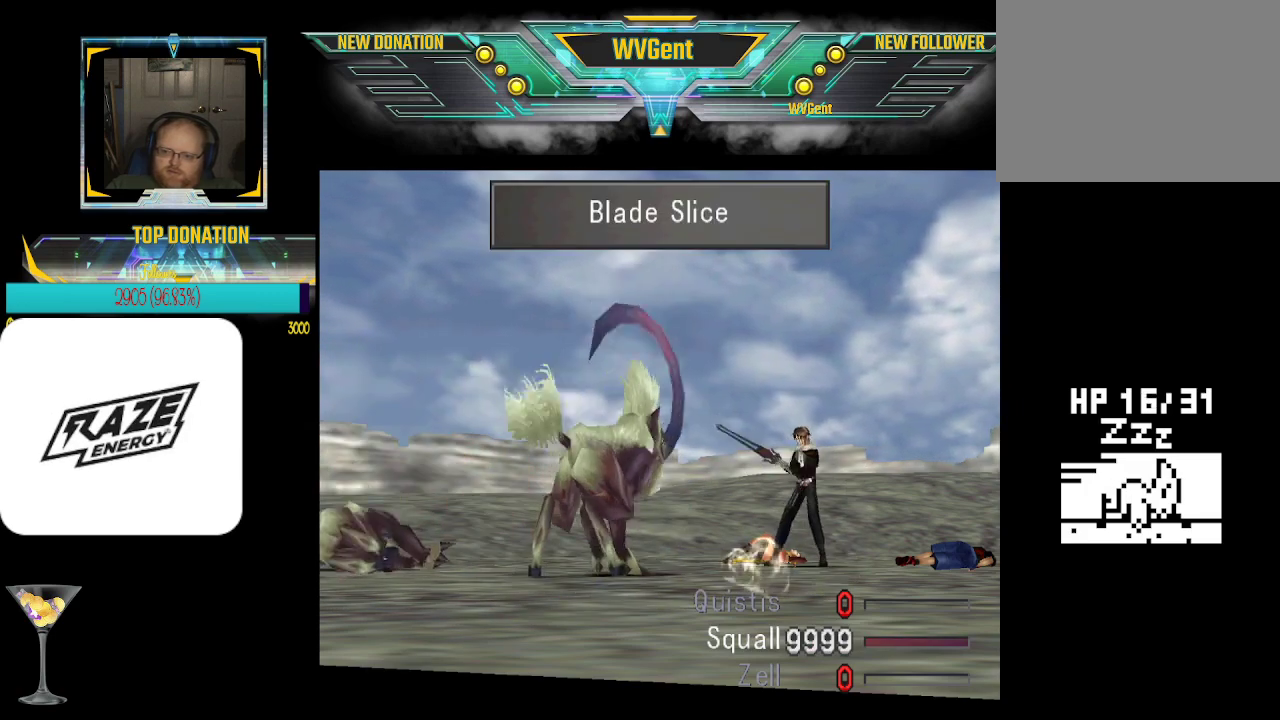
{"buttons": ["CROSS"], "left_stick": "center", "events": []}
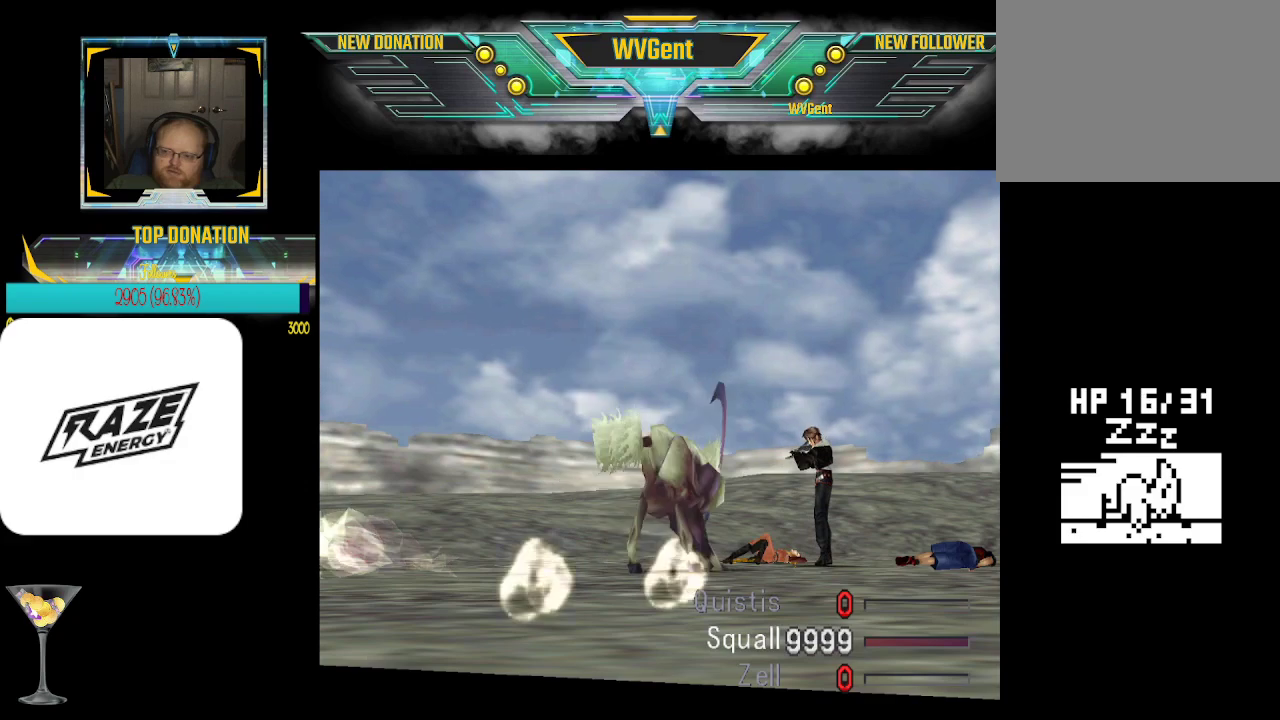
{"buttons": ["CROSS"], "left_stick": "center", "events": []}
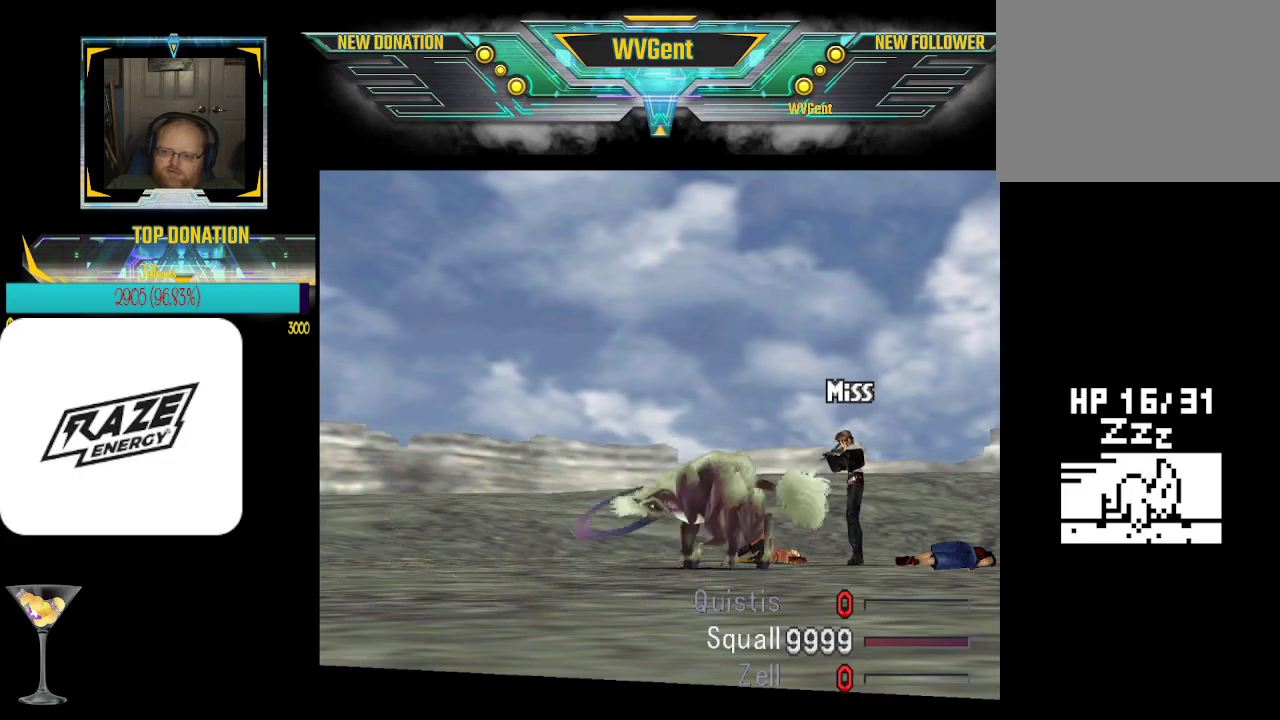
{"buttons": ["CROSS"], "left_stick": "center", "events": []}
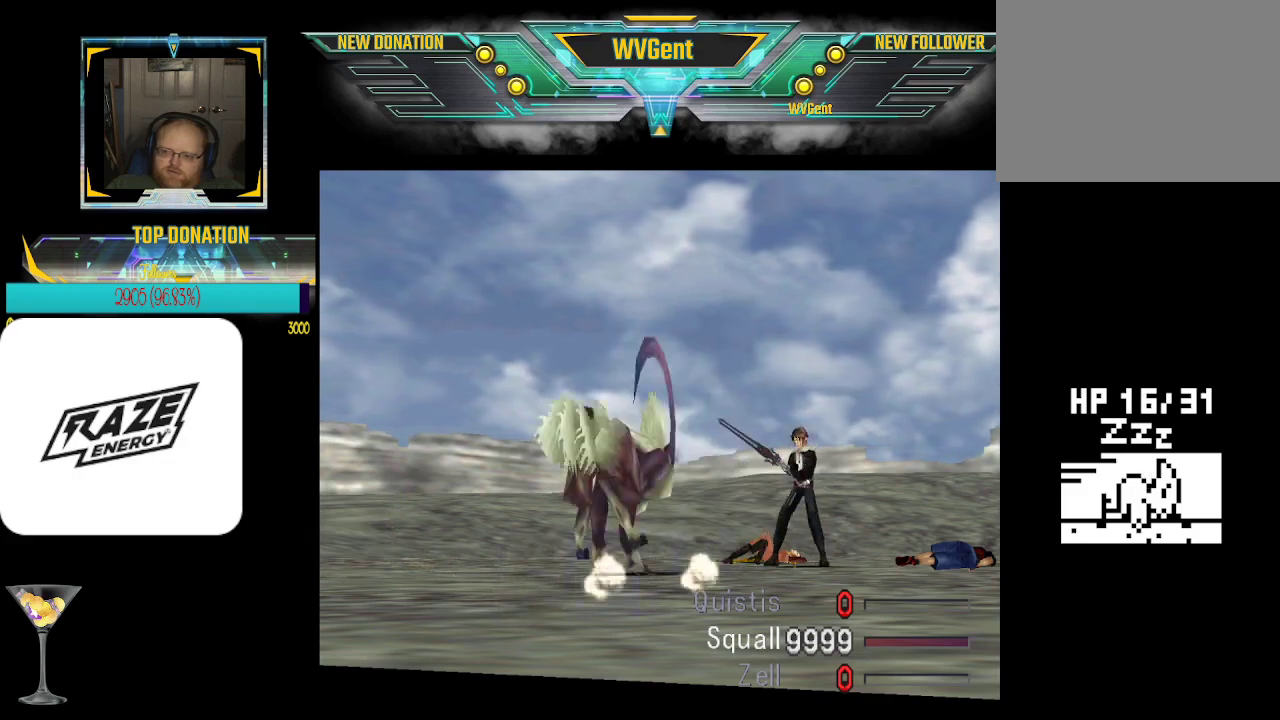
{"buttons": ["CROSS"], "left_stick": "center", "events": []}
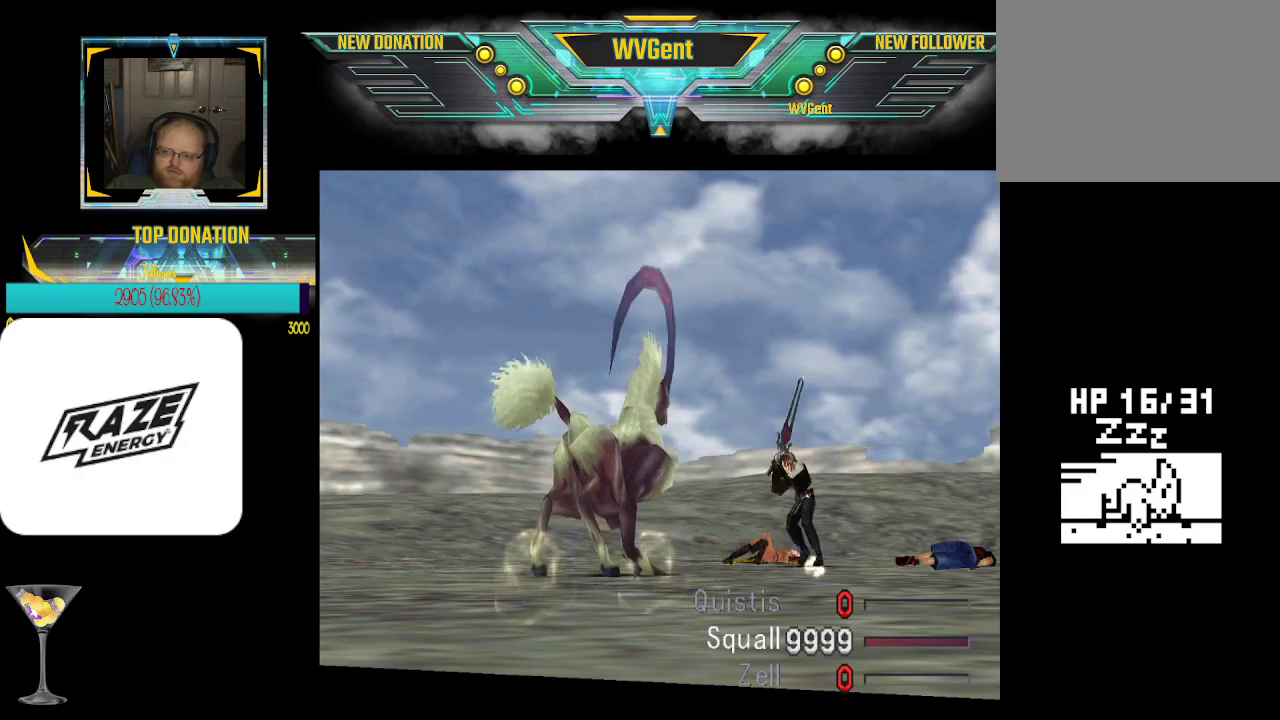
{"buttons": ["CROSS"], "left_stick": "center", "events": []}
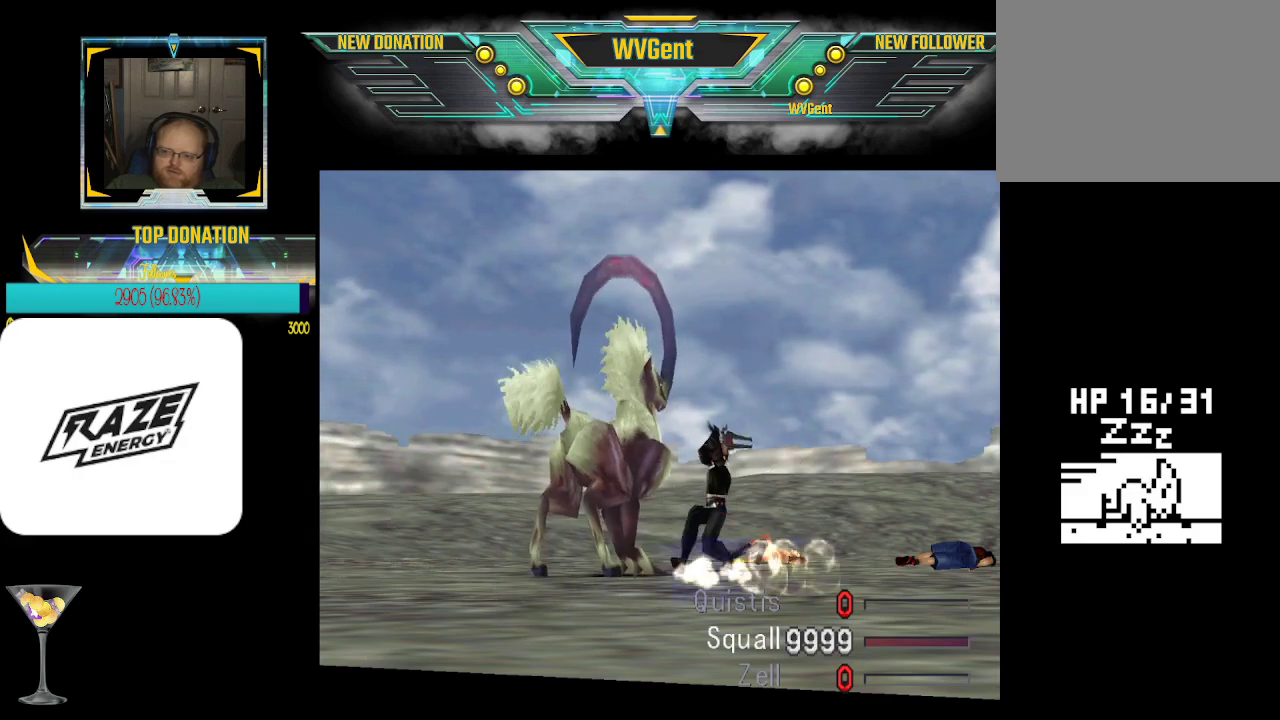
{"buttons": ["CROSS"], "left_stick": "center", "events": [[67, "R1", "down"], [433, "R1", "up"]]}
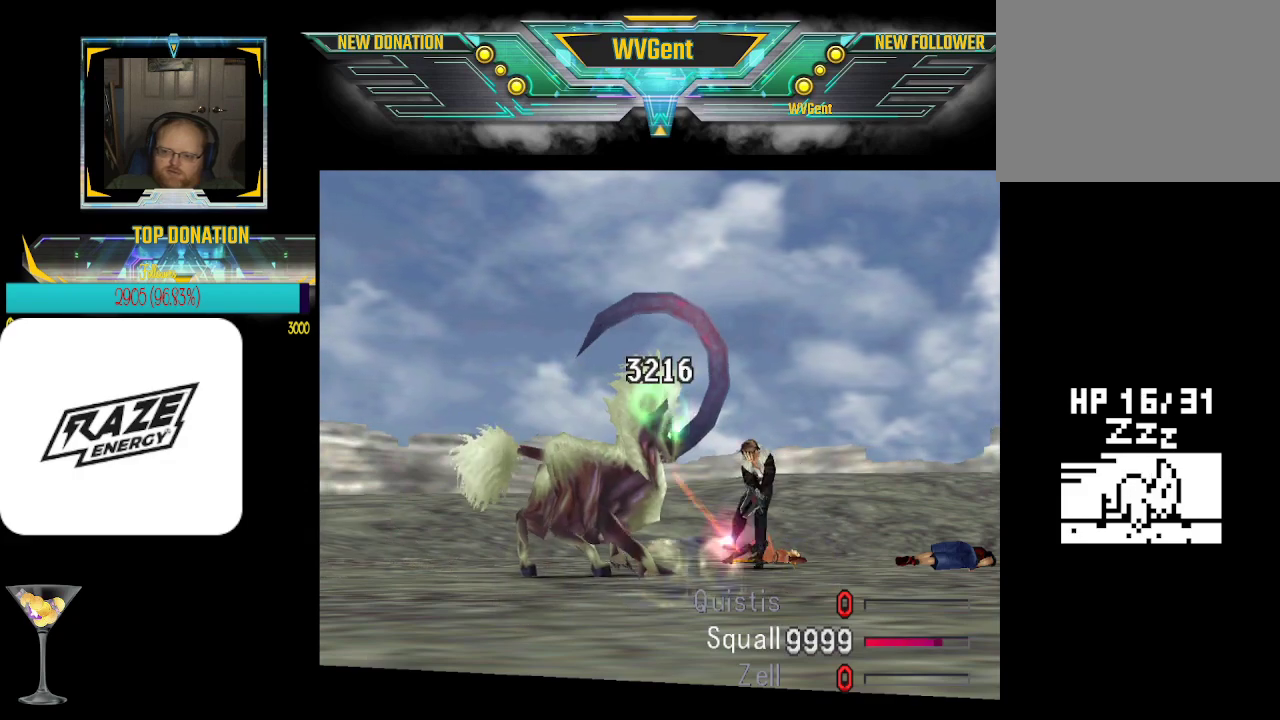
{"buttons": ["CROSS"], "left_stick": "center", "events": []}
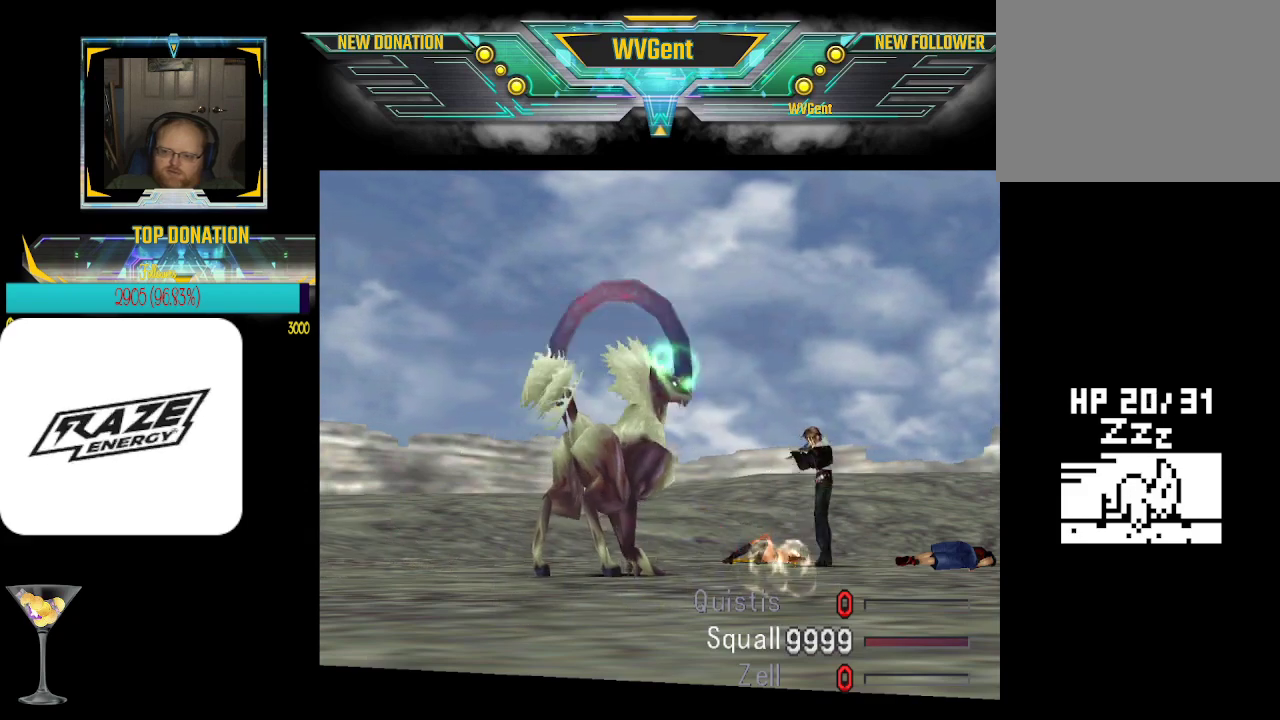
{"buttons": ["CROSS"], "left_stick": "center", "events": []}
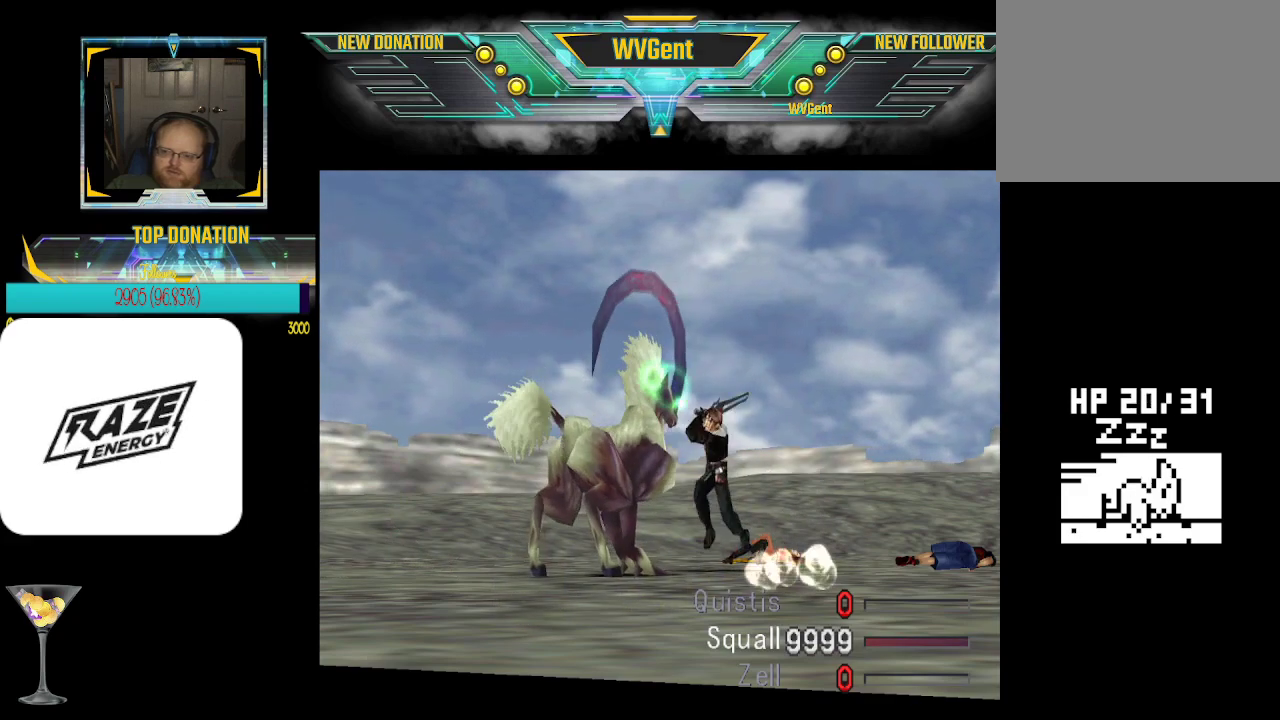
{"buttons": ["CROSS"], "left_stick": "center", "events": [[167, "R1", "down"], [500, "R1", "up"]]}
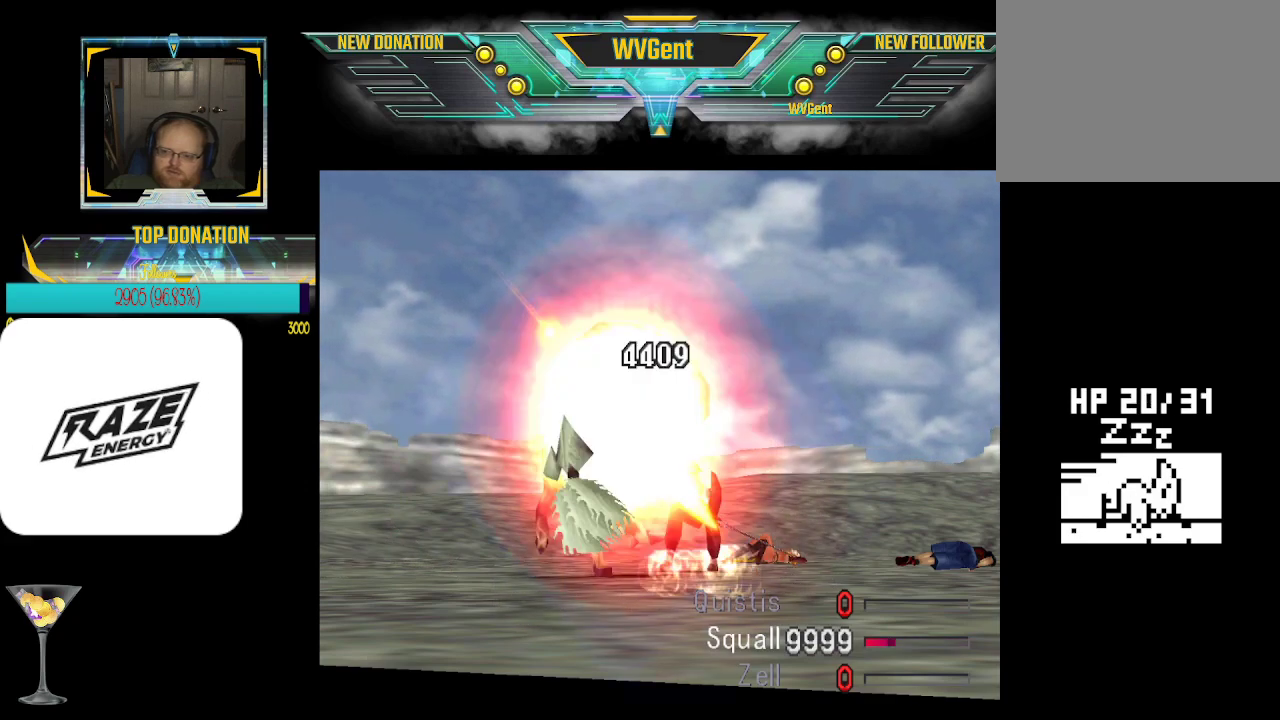
{"buttons": ["CROSS"], "left_stick": "center", "events": []}